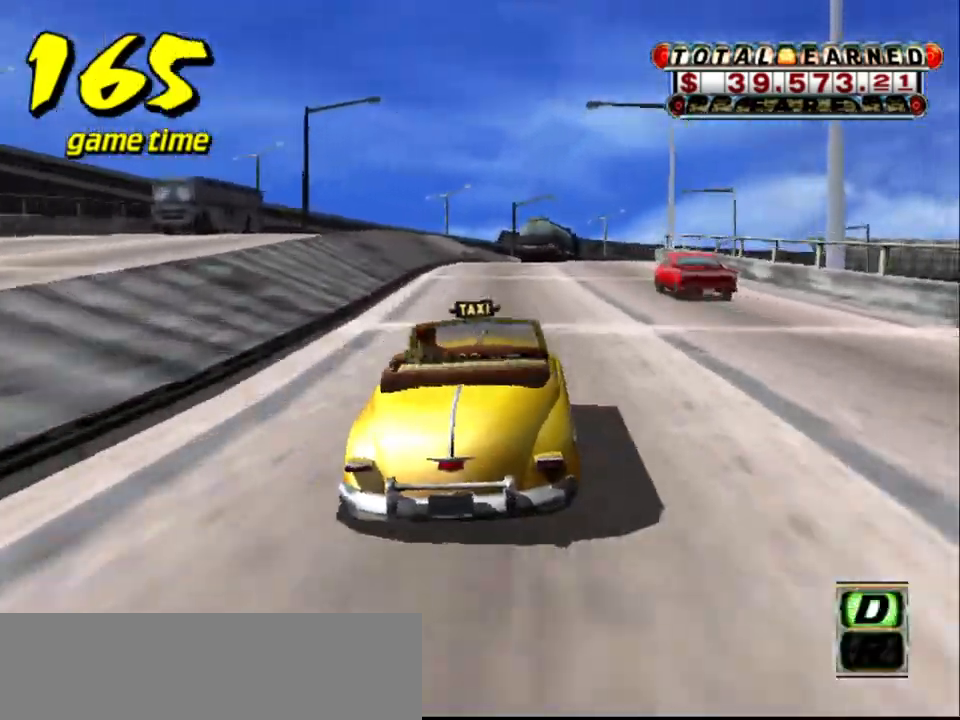
Gameplay with keyboard; each line is a JSON object with the keys held at the frame after it. "events" lists presses ("down") and releases ("up") of "a", "down", "left", "return", "right", "s", "space", "tab" and "up" between this image and that frame as [ms after this image, input, new state], when the widget could be followed in between. No other keys are recorded. Mouse input is not recorded.
{"keys": ["right", "up"], "events": [[483, "right", "down"]]}
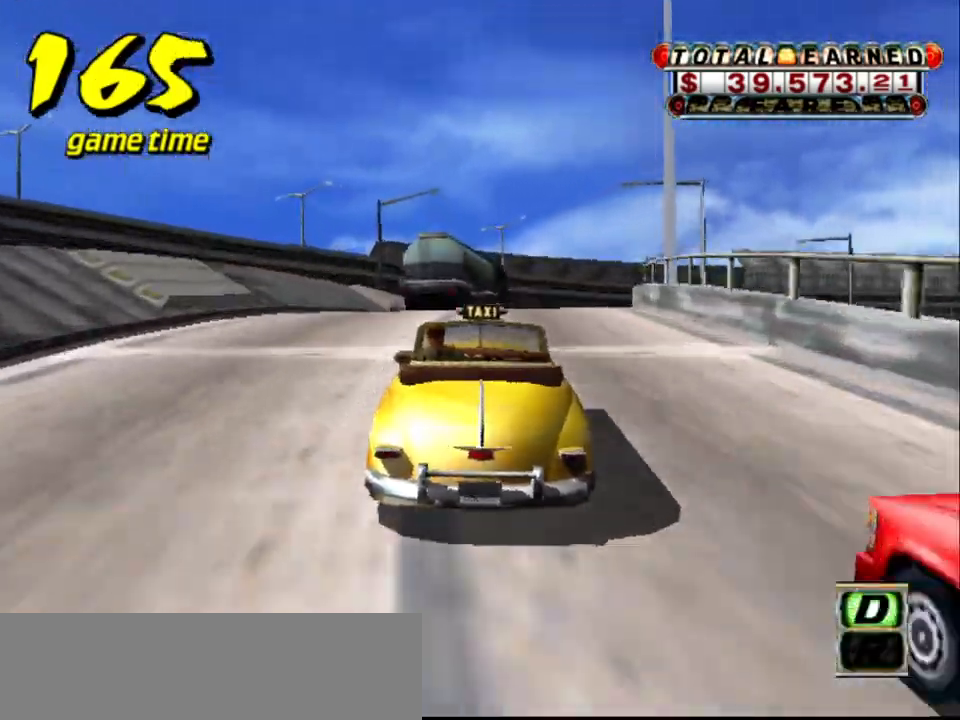
{"keys": ["up"], "events": [[83, "right", "up"], [367, "right", "down"], [467, "right", "up"]]}
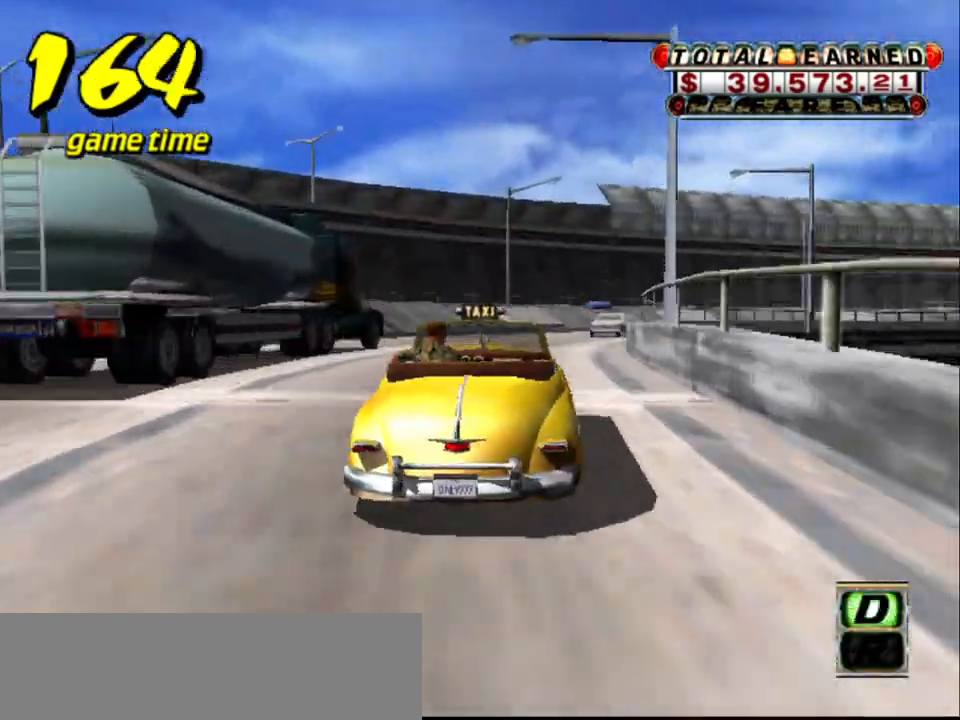
{"keys": [], "events": [[383, "up", "up"]]}
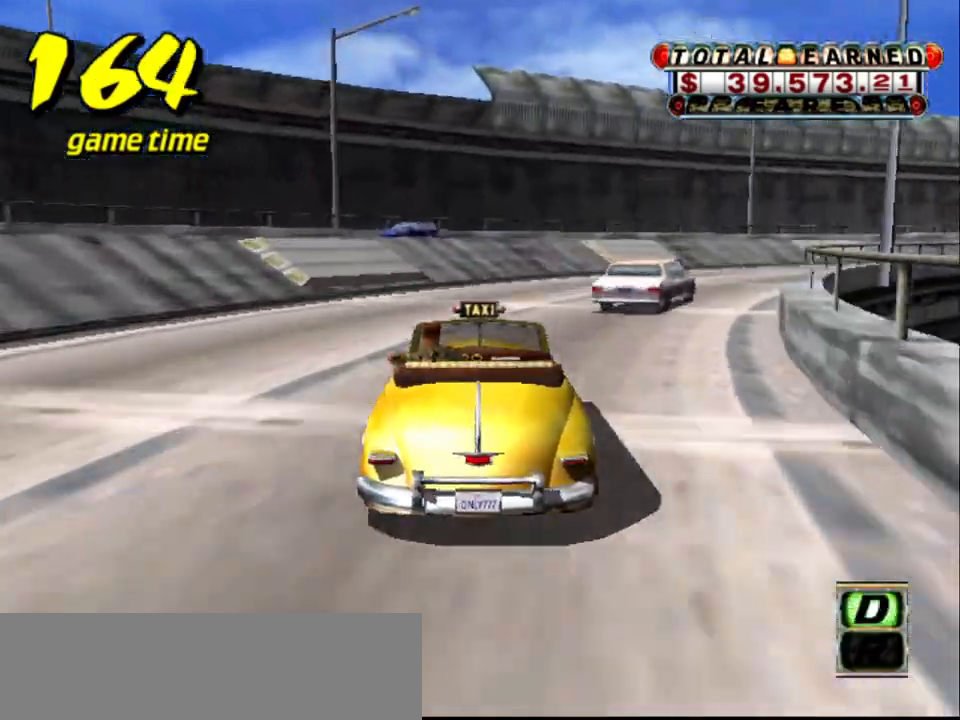
{"keys": ["right", "s", "up"], "events": [[17, "right", "down"], [117, "a", "down"], [267, "a", "up"], [367, "s", "down"], [400, "up", "down"]]}
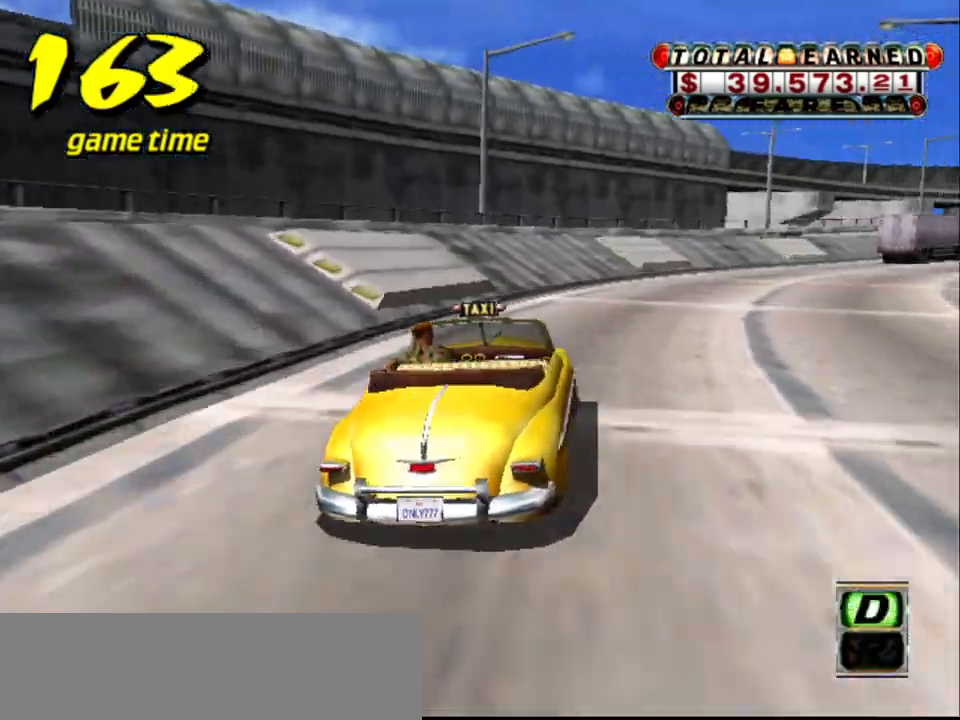
{"keys": ["up"], "events": [[133, "s", "up"], [417, "right", "up"]]}
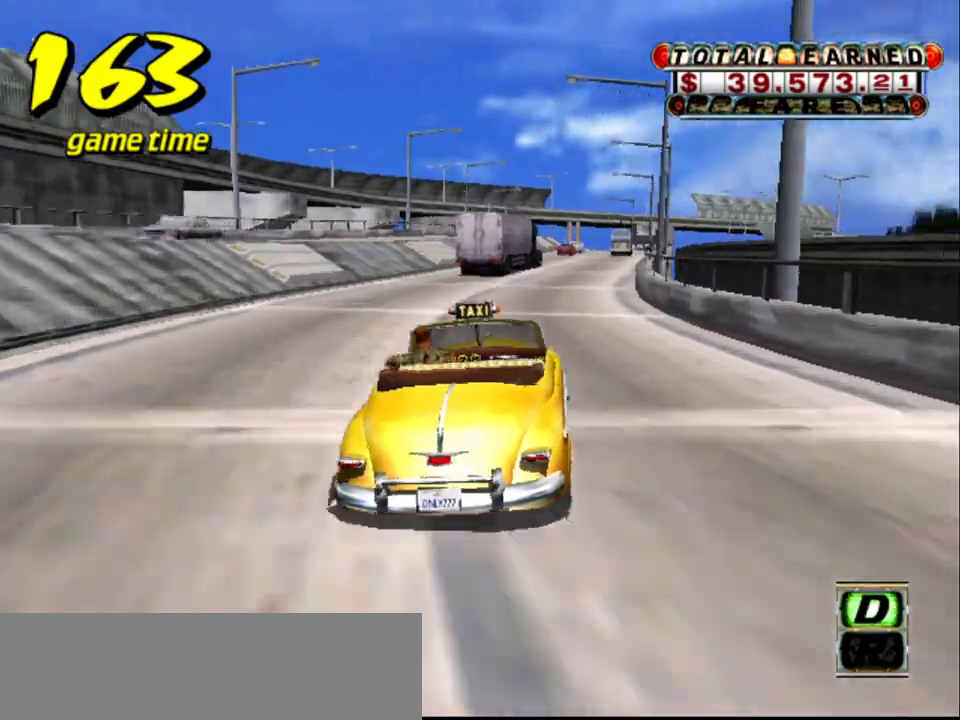
{"keys": ["s", "up"], "events": [[67, "up", "up"], [150, "a", "down"], [200, "right", "down"], [283, "a", "up"], [283, "right", "up"], [383, "s", "down"], [383, "up", "down"]]}
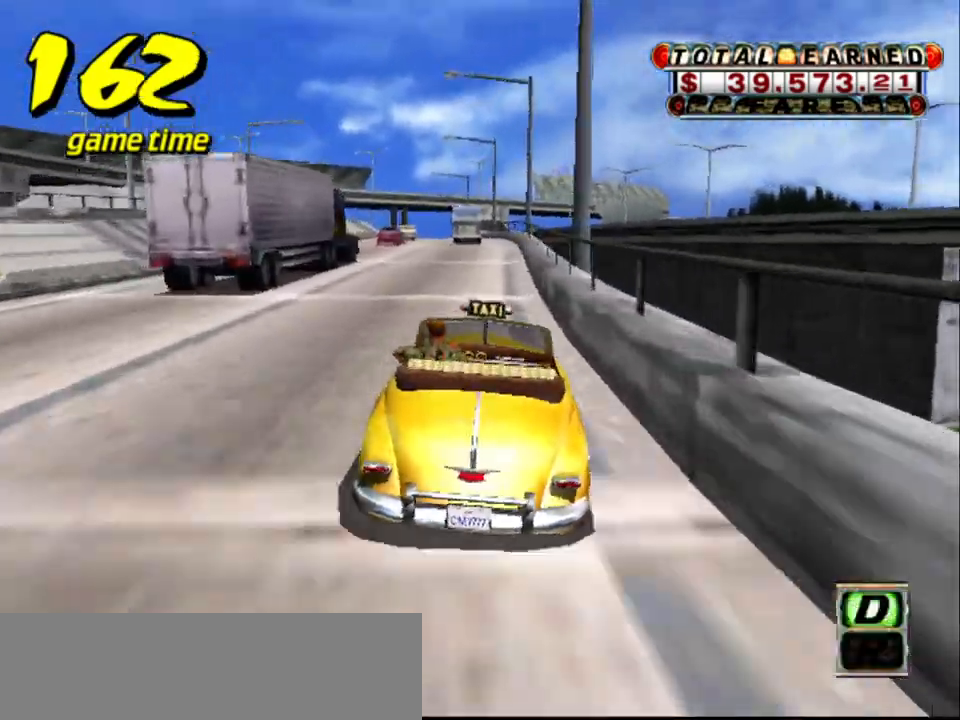
{"keys": [], "events": [[117, "up", "up"], [167, "s", "up"], [217, "right", "down"], [317, "a", "down"], [317, "right", "up"], [400, "a", "up"]]}
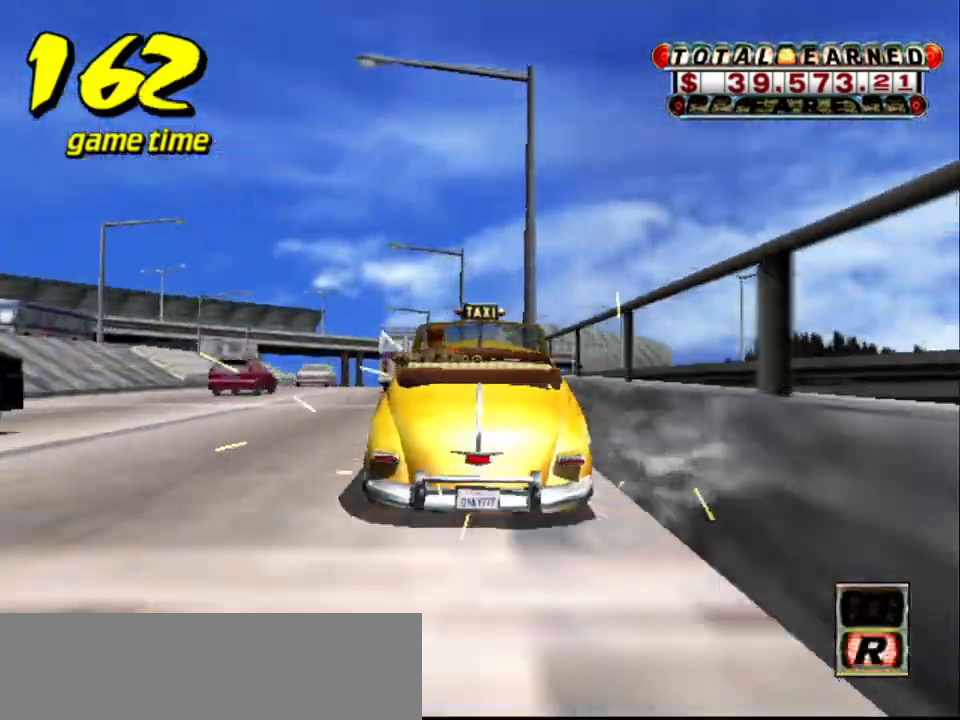
{"keys": ["s"], "events": [[33, "s", "down"], [33, "up", "down"], [83, "right", "down"], [133, "right", "up"], [133, "up", "up"], [183, "s", "up"], [233, "a", "down"], [317, "a", "up"], [467, "s", "down"]]}
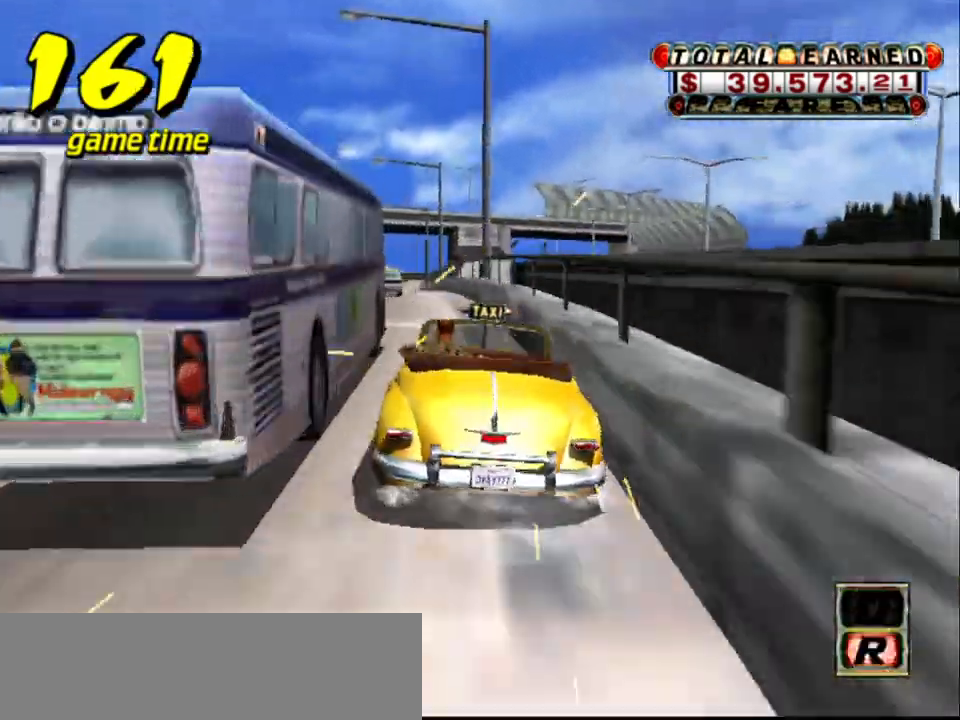
{"keys": ["a"], "events": [[17, "up", "down"], [333, "up", "up"], [383, "s", "up"], [433, "a", "down"]]}
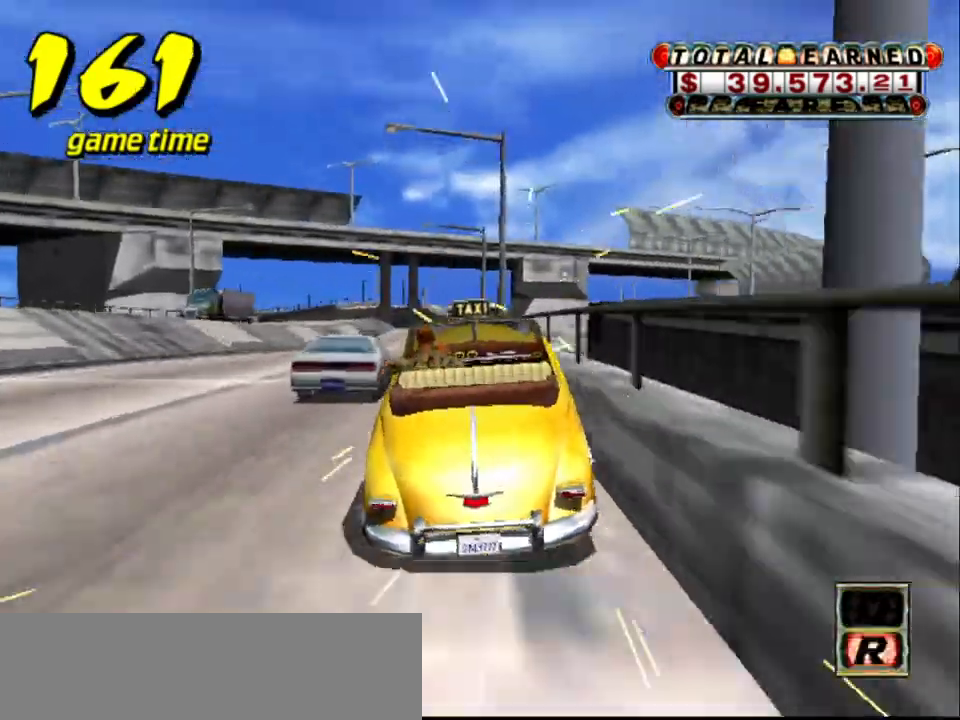
{"keys": ["s", "up"], "events": [[17, "a", "up"], [117, "s", "down"], [167, "up", "down"]]}
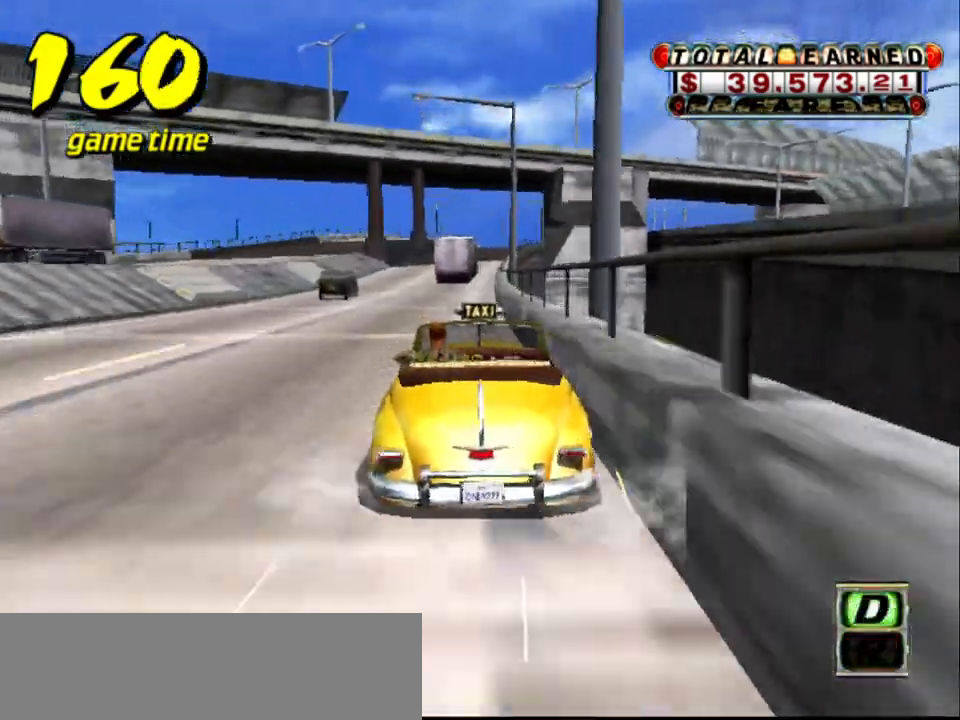
{"keys": [], "events": [[183, "s", "up"], [183, "up", "up"], [233, "right", "down"], [267, "right", "up"], [417, "right", "down"], [500, "right", "up"]]}
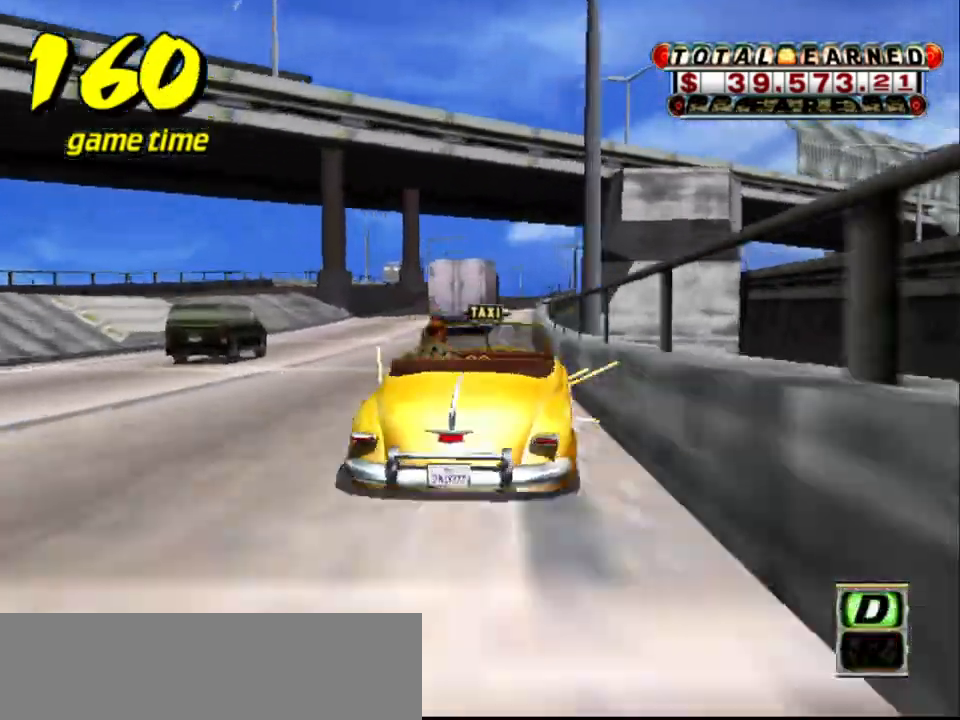
{"keys": ["a", "right"], "events": [[50, "a", "down"], [50, "right", "down"], [150, "a", "up"], [200, "right", "up"], [300, "right", "down"], [300, "s", "down"], [300, "up", "down"], [383, "right", "up"], [383, "s", "up"], [383, "up", "up"], [483, "a", "down"], [483, "right", "down"]]}
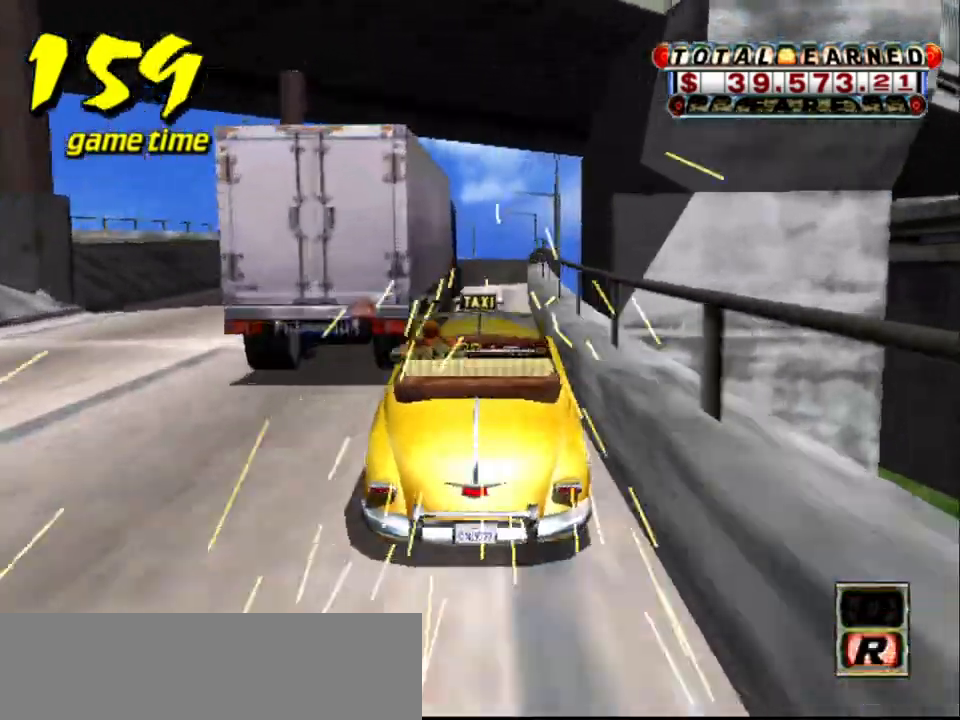
{"keys": [], "events": [[67, "a", "up"], [67, "right", "up"], [167, "s", "down"], [217, "right", "down"], [217, "up", "down"], [300, "right", "up"], [350, "s", "up"], [350, "up", "up"], [400, "a", "down"], [450, "right", "down"], [500, "a", "up"], [500, "right", "up"]]}
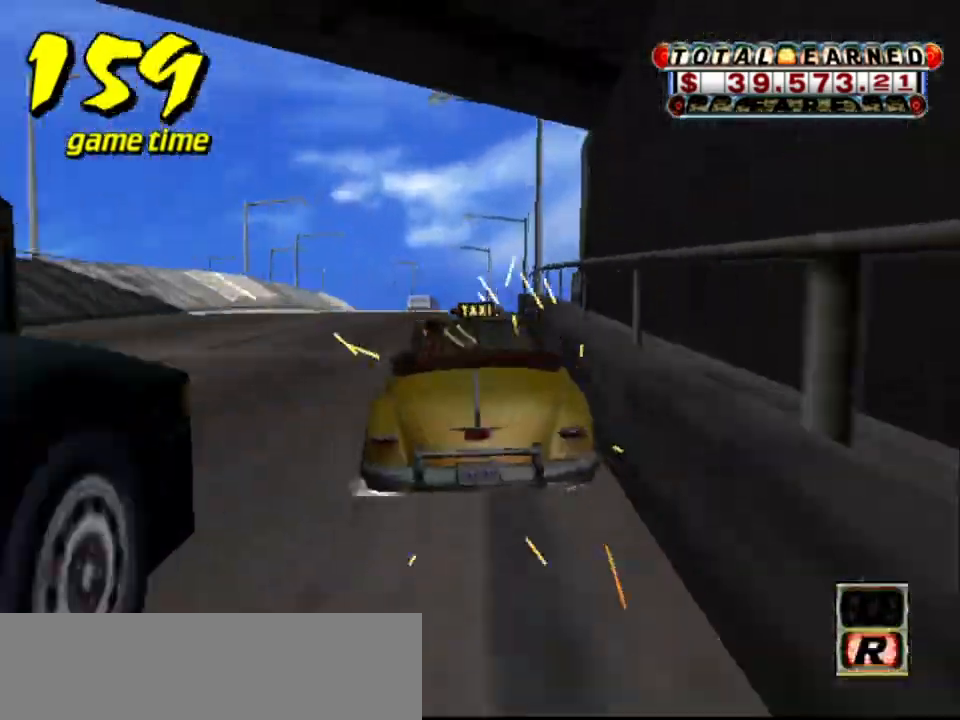
{"keys": [], "events": [[133, "right", "down"], [133, "s", "down"], [133, "up", "down"], [233, "right", "up"], [267, "s", "up"], [267, "up", "up"], [367, "a", "down"], [417, "right", "down"], [467, "a", "up"], [467, "right", "up"]]}
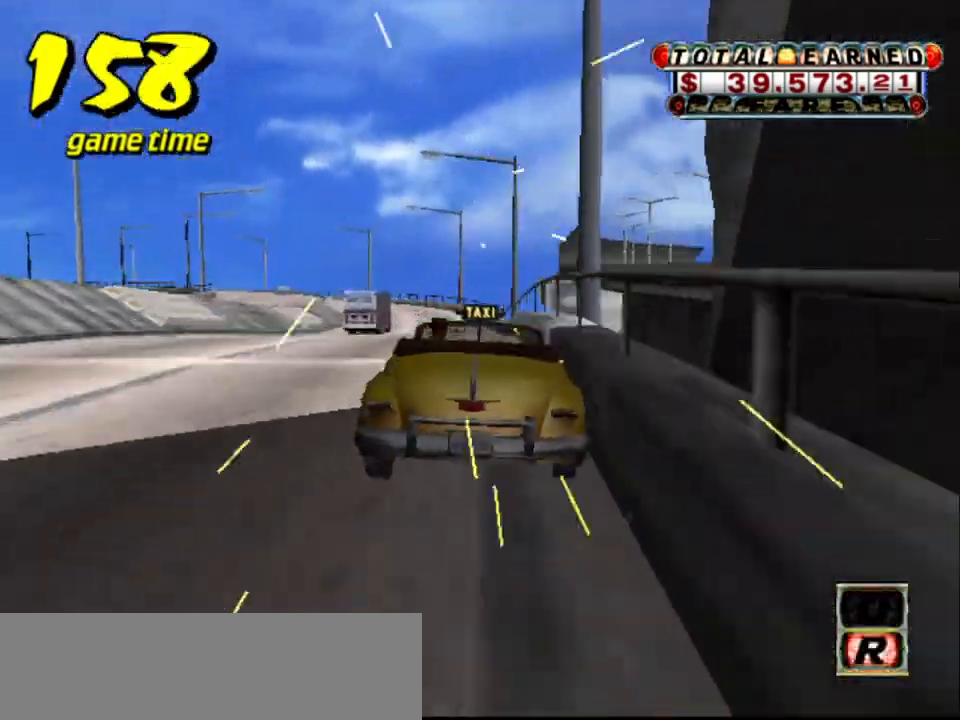
{"keys": [], "events": [[67, "s", "down"], [100, "right", "down"], [100, "up", "down"], [200, "right", "up"], [300, "s", "up"], [300, "up", "up"], [400, "a", "down"], [483, "a", "up"]]}
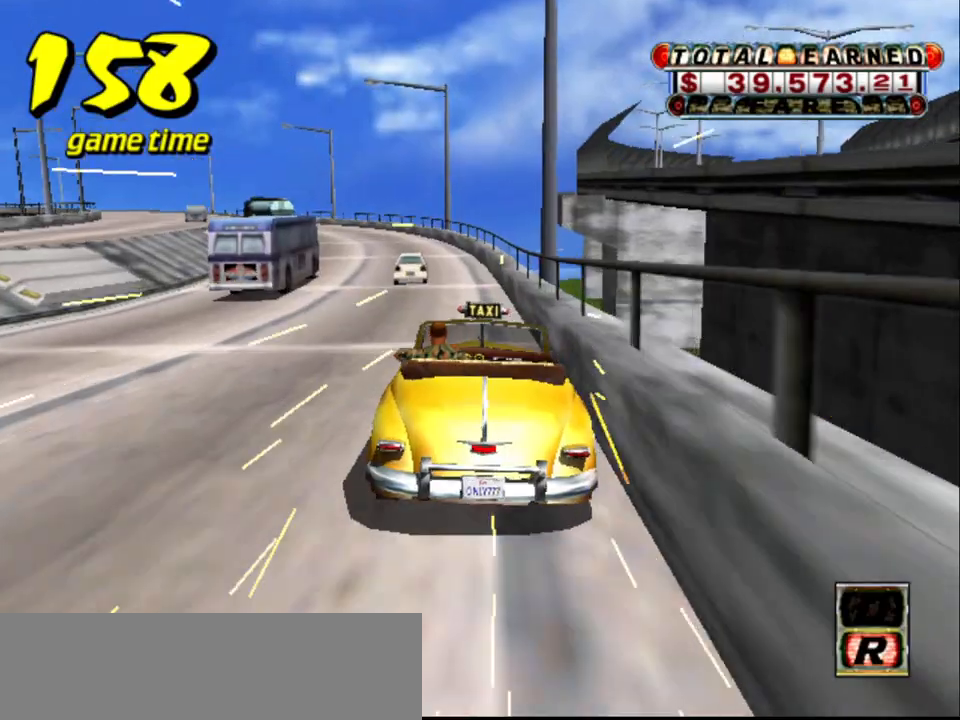
{"keys": ["a"], "events": [[67, "s", "down"], [117, "up", "down"], [400, "up", "up"], [450, "s", "up"], [500, "a", "down"]]}
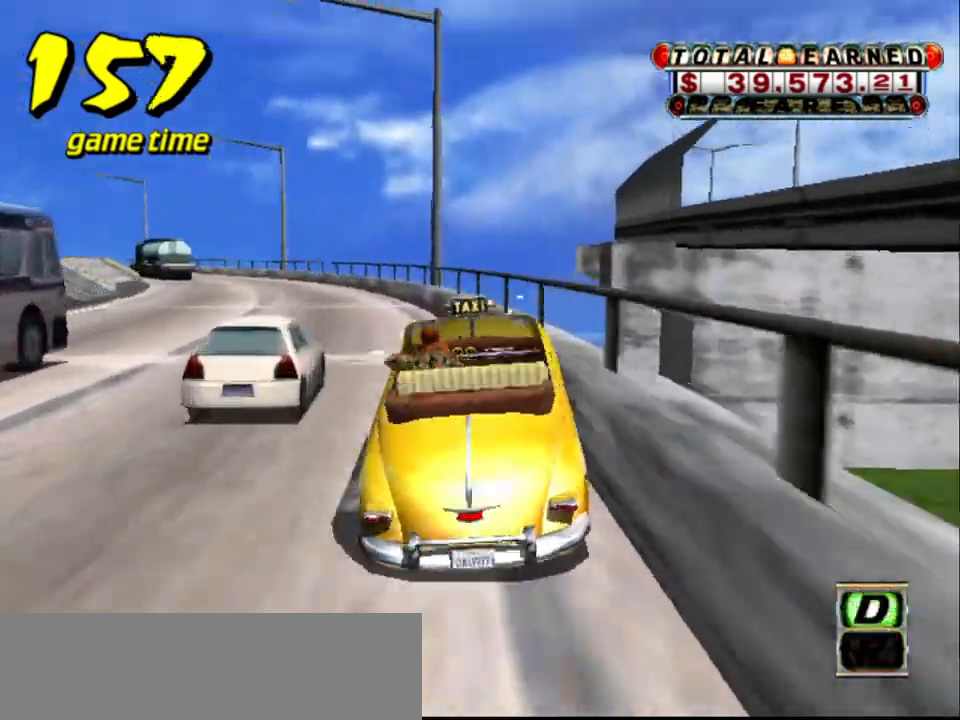
{"keys": [], "events": [[100, "a", "up"], [183, "s", "down"], [217, "up", "down"], [417, "up", "up"], [467, "s", "up"]]}
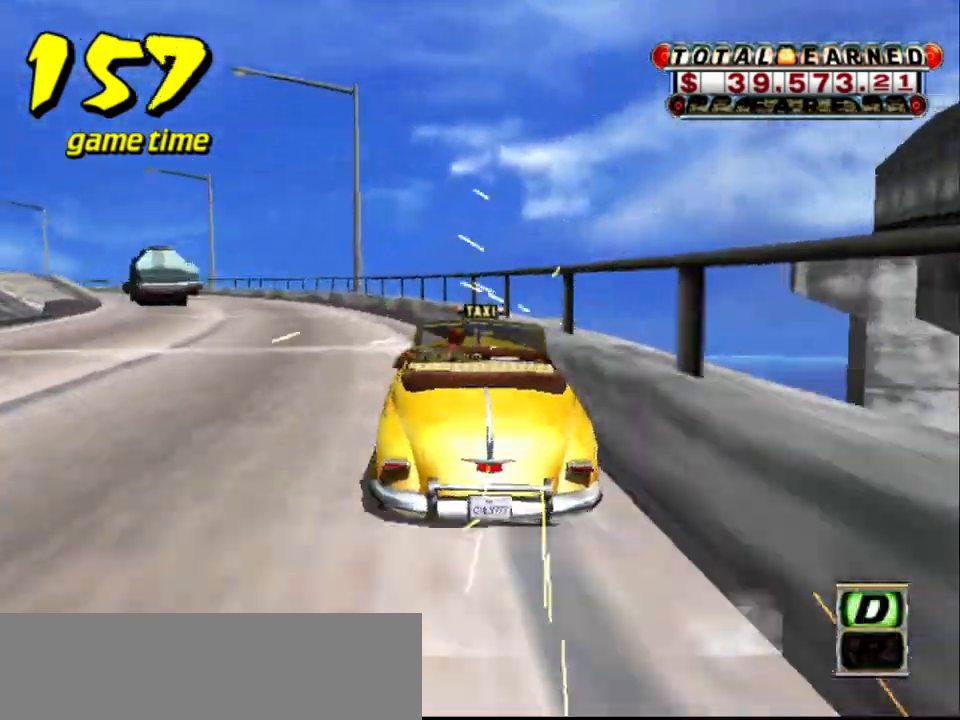
{"keys": ["s"], "events": [[17, "a", "down"], [150, "a", "up"], [200, "s", "down"], [250, "up", "down"], [433, "up", "up"]]}
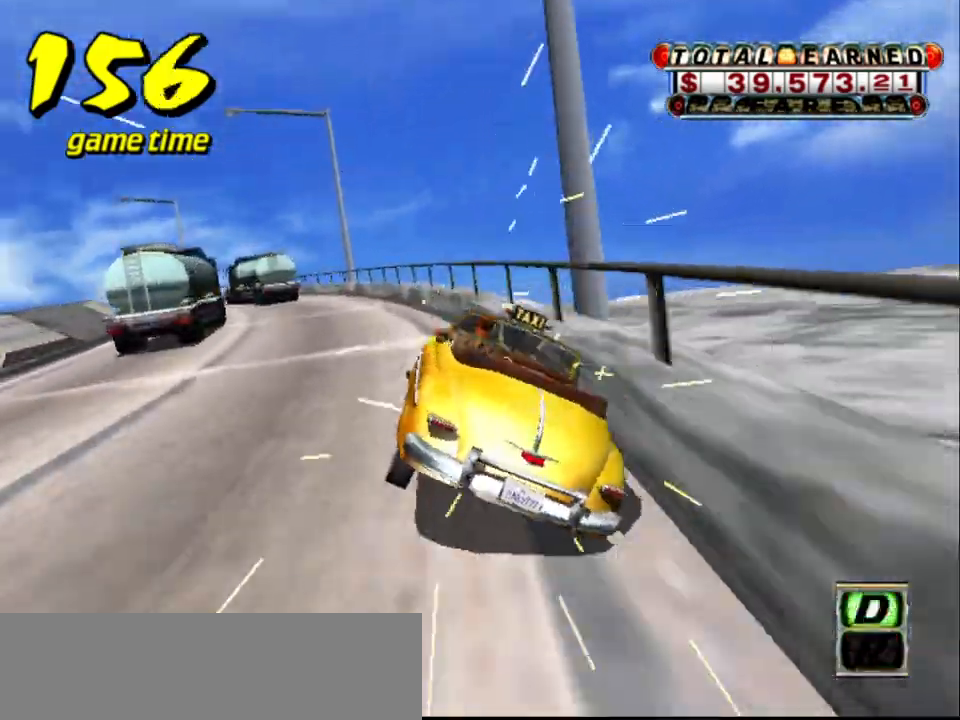
{"keys": ["s"], "events": [[17, "s", "up"], [67, "a", "down"], [167, "a", "up"], [267, "s", "down"], [317, "up", "down"], [483, "up", "up"]]}
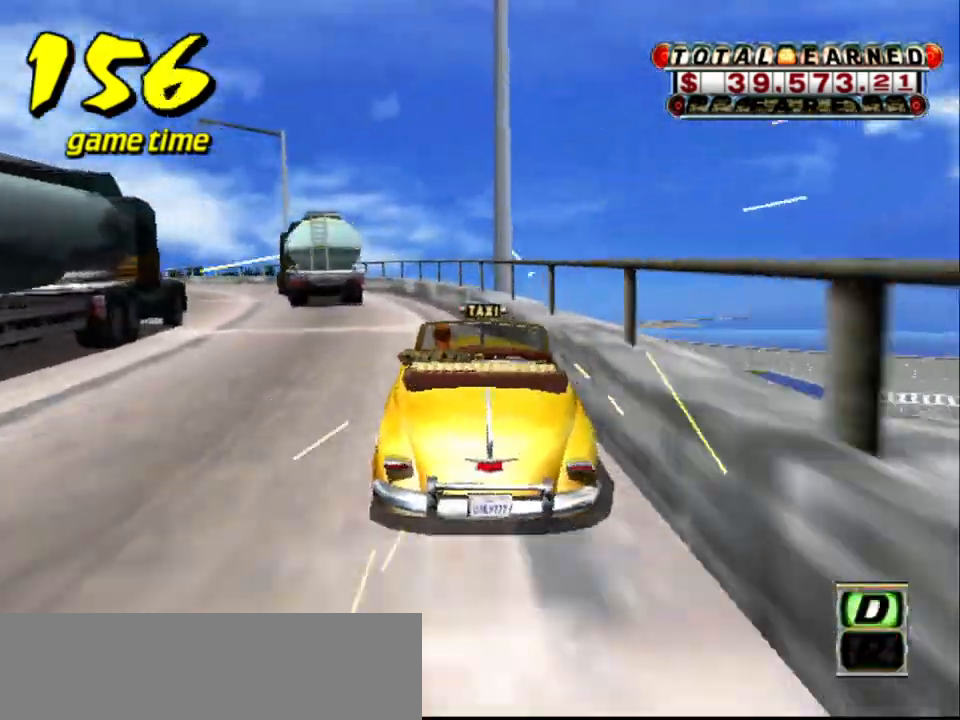
{"keys": ["s", "up"], "events": [[33, "s", "up"], [83, "a", "down"], [233, "a", "up"], [317, "s", "down"], [367, "up", "down"]]}
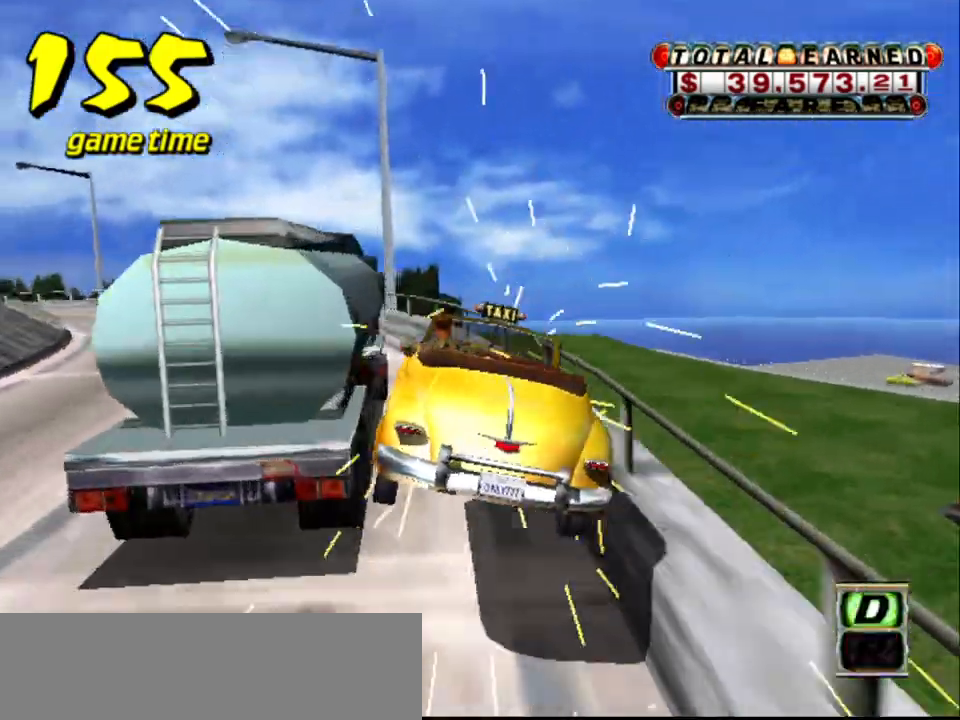
{"keys": ["s", "up"], "events": [[67, "up", "up"], [150, "s", "up"], [250, "a", "down"], [333, "a", "up"], [483, "s", "down"], [483, "up", "down"]]}
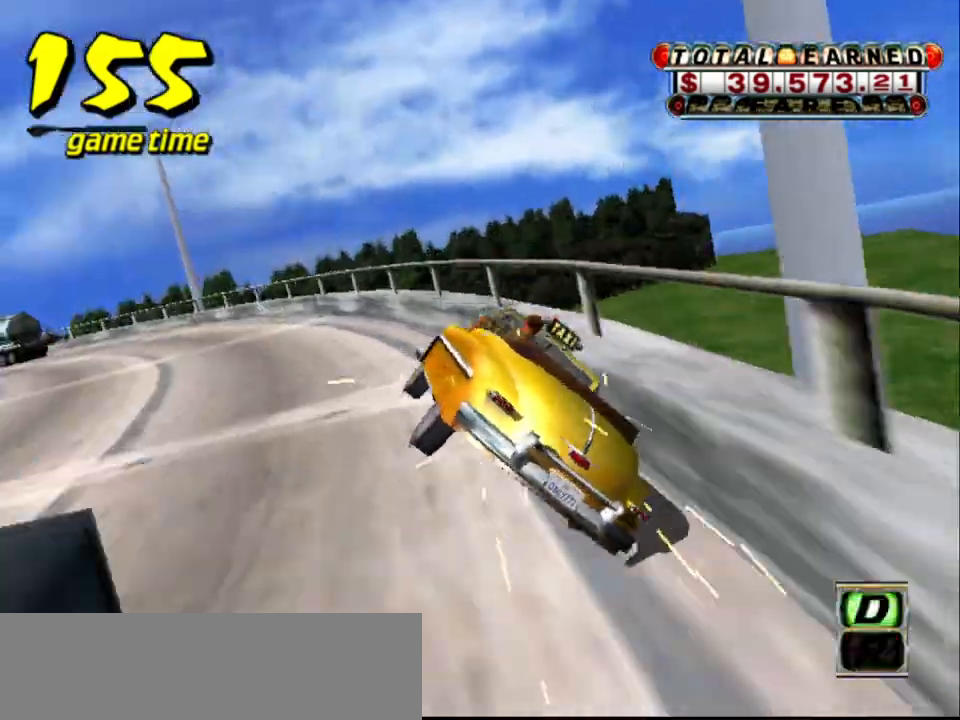
{"keys": ["a"], "events": [[350, "up", "up"], [400, "s", "up"], [450, "a", "down"]]}
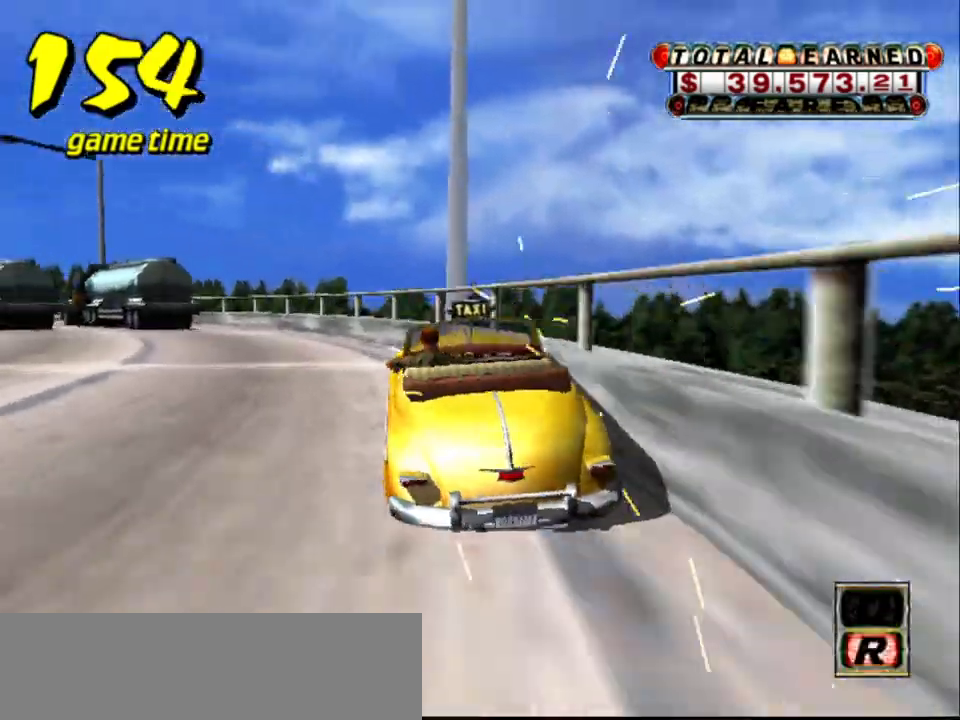
{"keys": [], "events": [[50, "a", "up"], [133, "s", "down"], [183, "up", "down"], [367, "up", "up"], [467, "s", "up"]]}
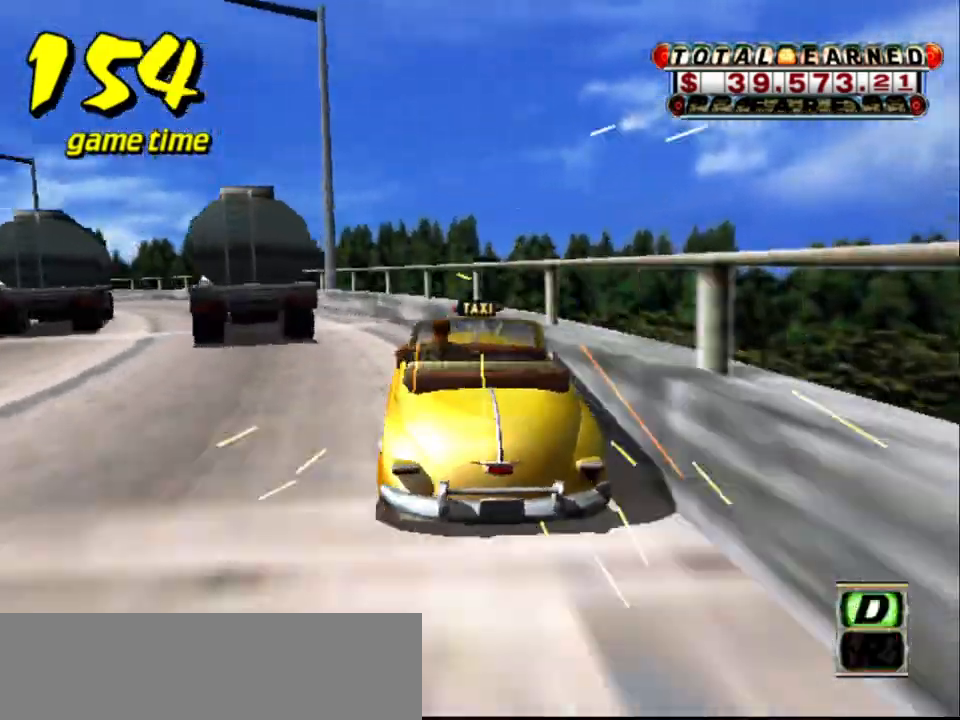
{"keys": ["s"], "events": [[50, "a", "down"], [150, "a", "up"], [250, "s", "down"], [300, "up", "down"], [483, "up", "up"]]}
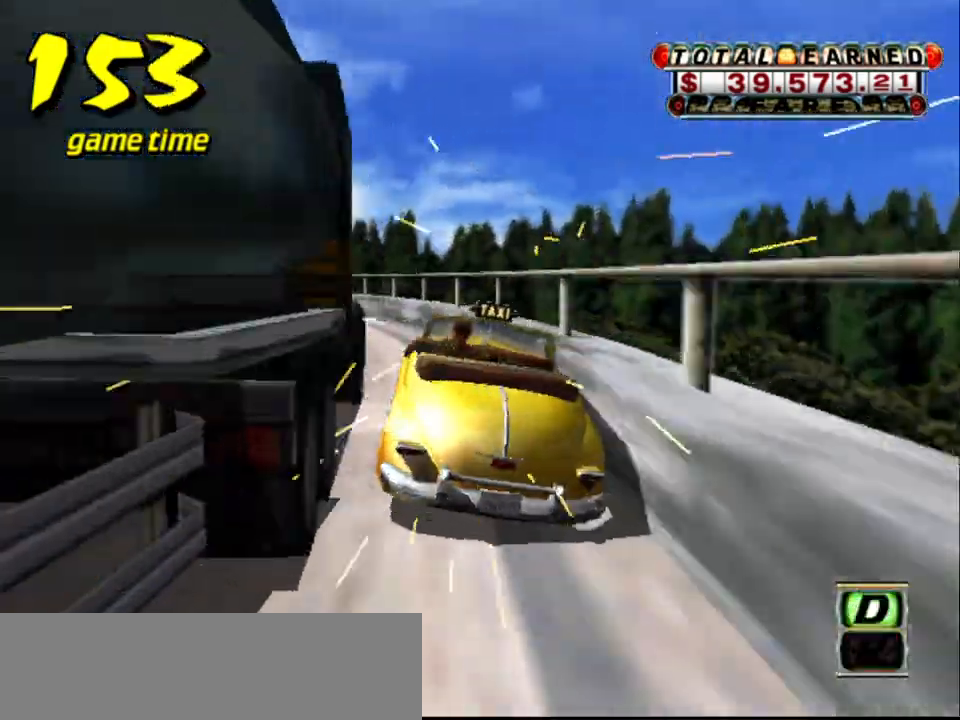
{"keys": ["s"], "events": [[17, "s", "up"], [67, "a", "down"], [167, "a", "up"], [300, "s", "down"], [300, "up", "down"], [500, "up", "up"]]}
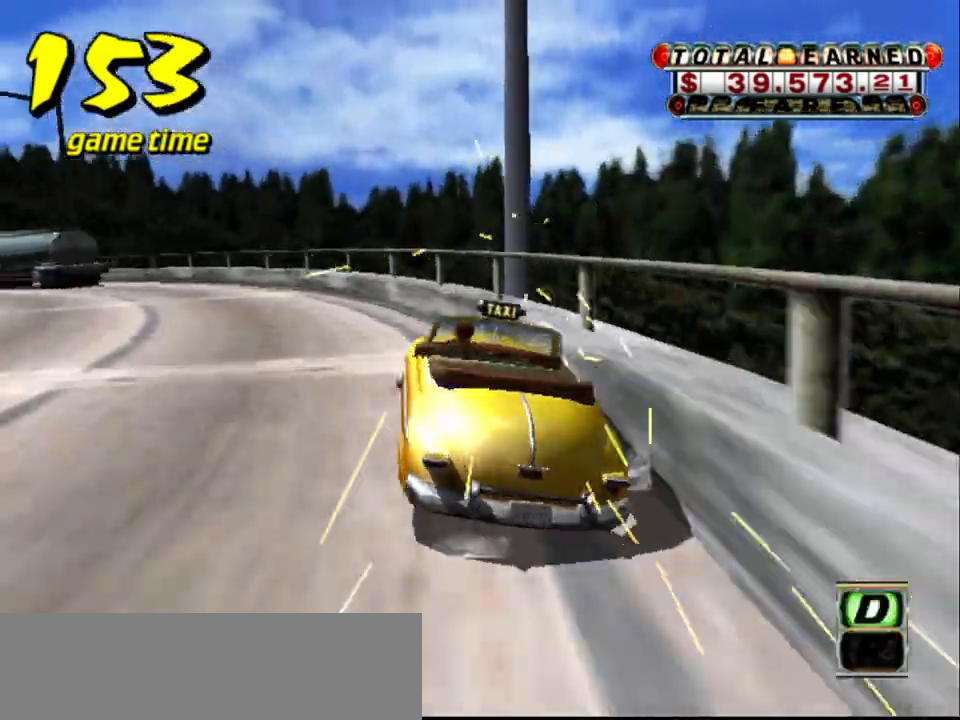
{"keys": ["s", "up"], "events": [[100, "s", "up"], [150, "a", "down"], [233, "a", "up"], [367, "s", "down"], [367, "up", "down"]]}
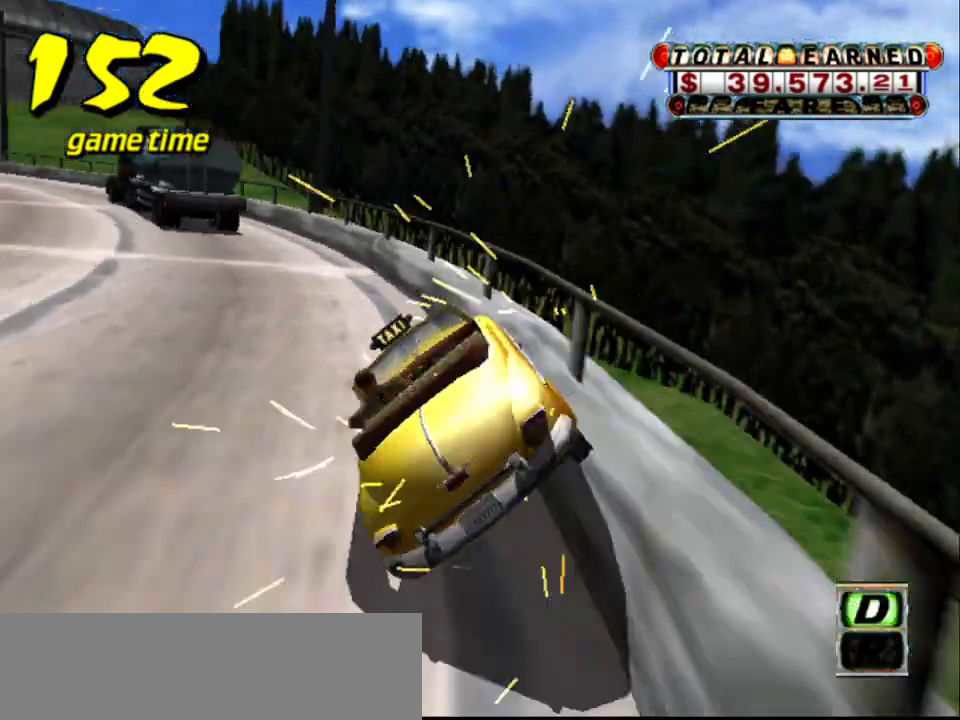
{"keys": ["s", "up"], "events": [[67, "up", "up"], [150, "s", "up"], [200, "a", "down"], [250, "a", "up"], [400, "s", "down"], [433, "up", "down"]]}
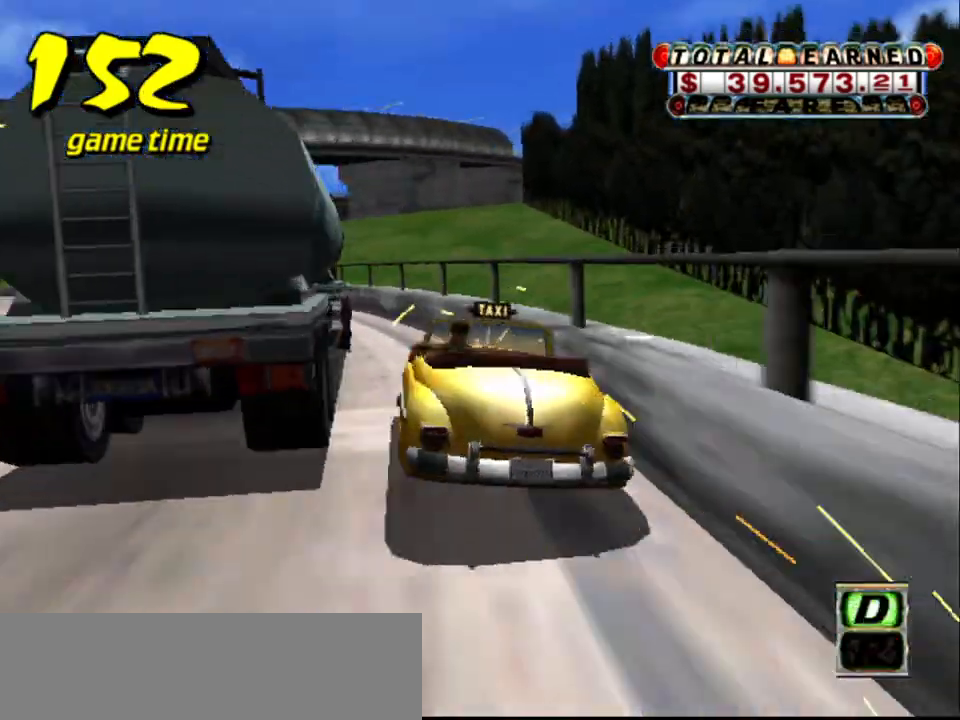
{"keys": ["s", "up"], "events": [[167, "s", "up"], [167, "up", "up"], [267, "a", "down"], [350, "a", "up"], [450, "s", "down"], [500, "up", "down"]]}
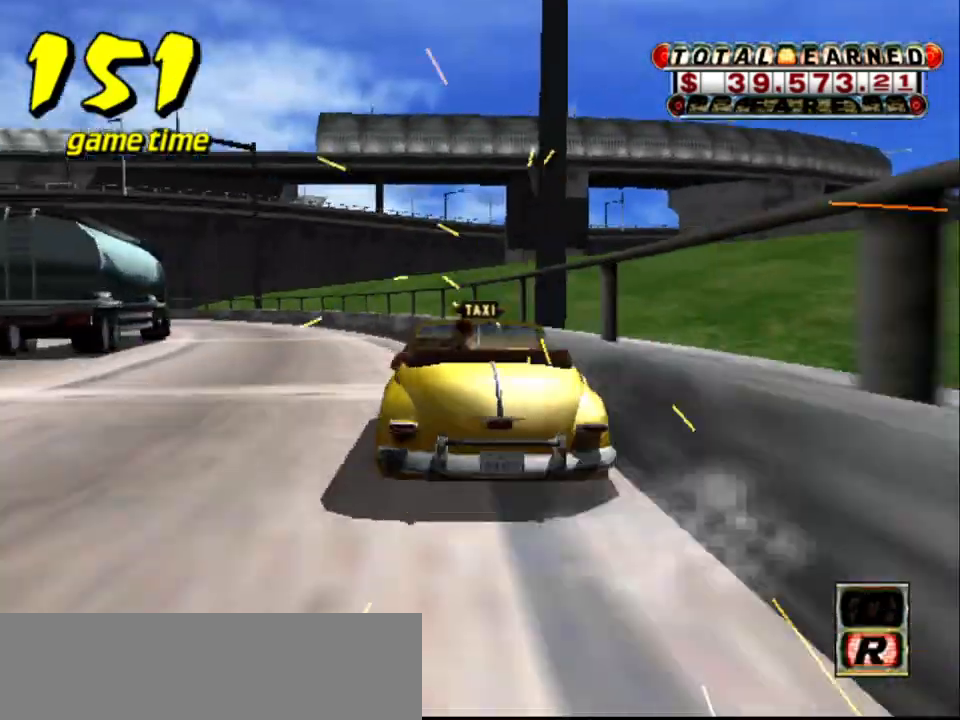
{"keys": [], "events": [[233, "up", "up"], [267, "s", "up"], [317, "a", "down"], [417, "a", "up"]]}
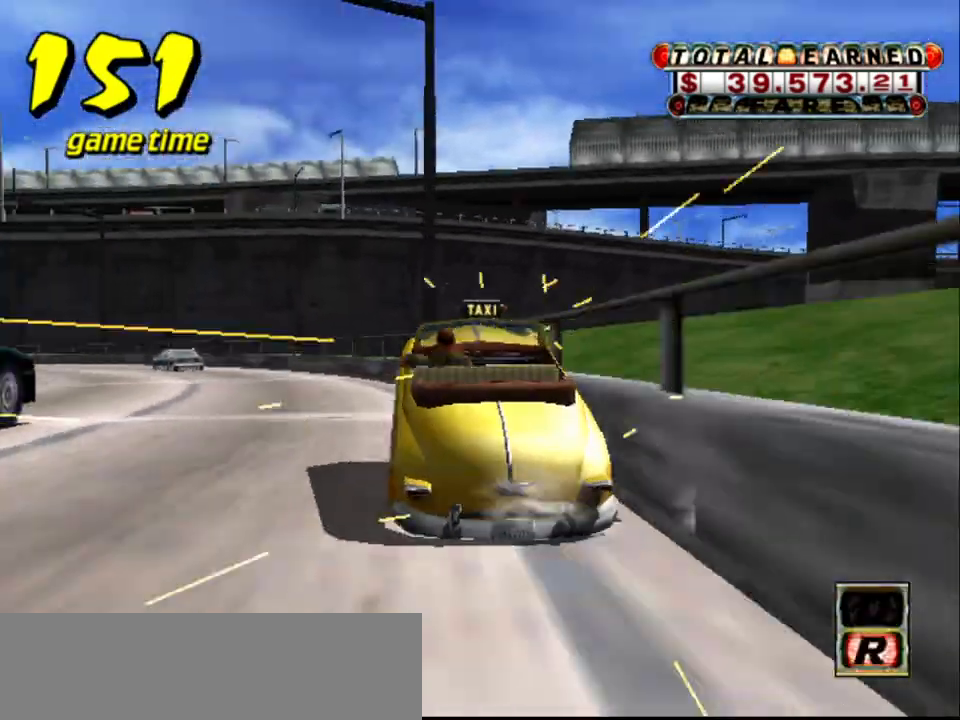
{"keys": [], "events": [[50, "s", "down"], [50, "up", "down"], [250, "up", "up"], [300, "s", "up"], [383, "a", "down"], [483, "a", "up"]]}